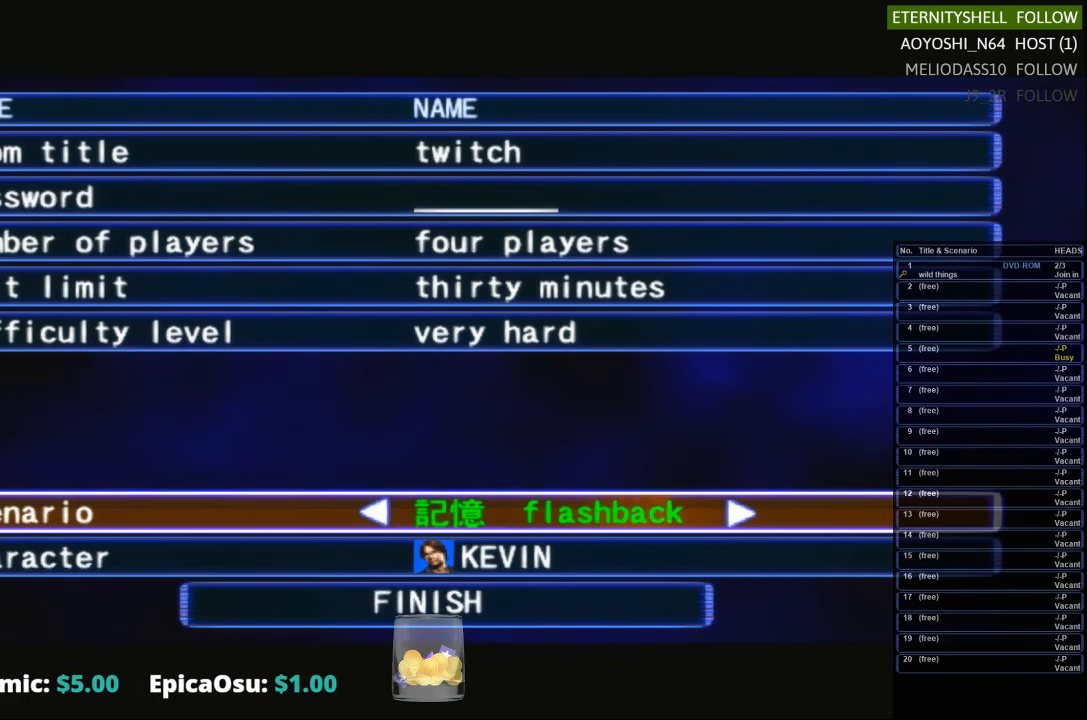
Gameplay with a controller (Xbox layout); each line is a JSON object with the inputs held at the frame after it. "events" lists button and stick changes between this image and that frame as [ms after this image, input, new state], when the widget could be followed in between.
{"buttons": ["DPAD_RIGHT"], "left_stick": "center", "right_stick": "center", "events": [[104, "DPAD_RIGHT", "up"], [146, "DPAD_RIGHT", "down"]]}
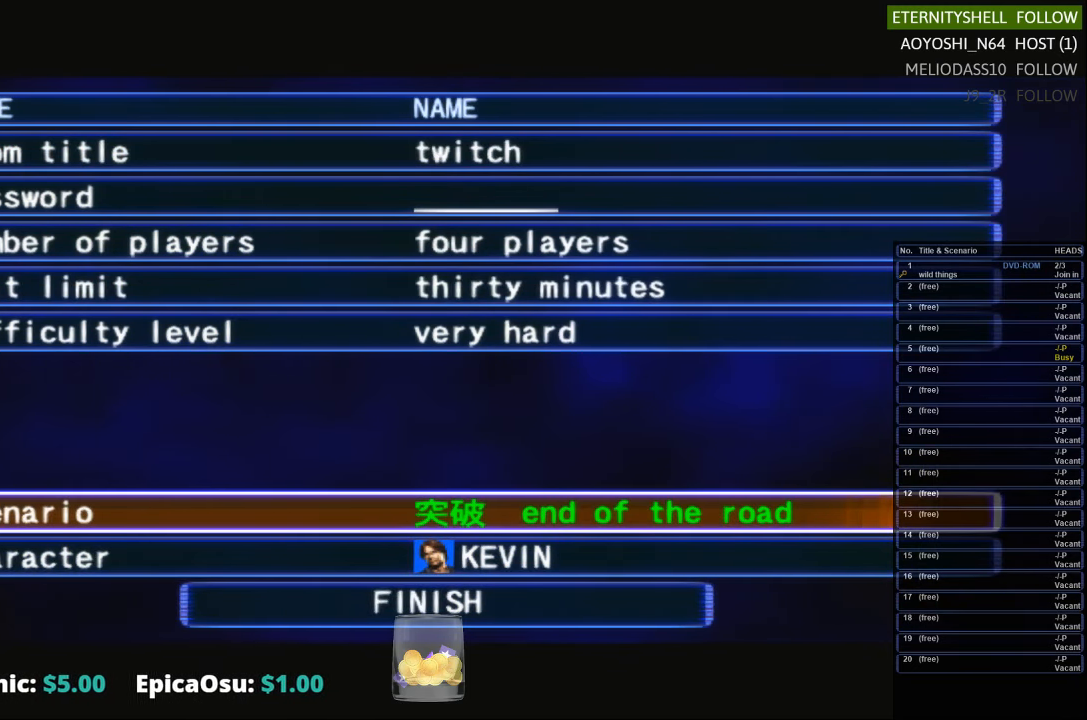
{"buttons": [], "left_stick": "center", "right_stick": "center", "events": [[333, "DPAD_RIGHT", "up"]]}
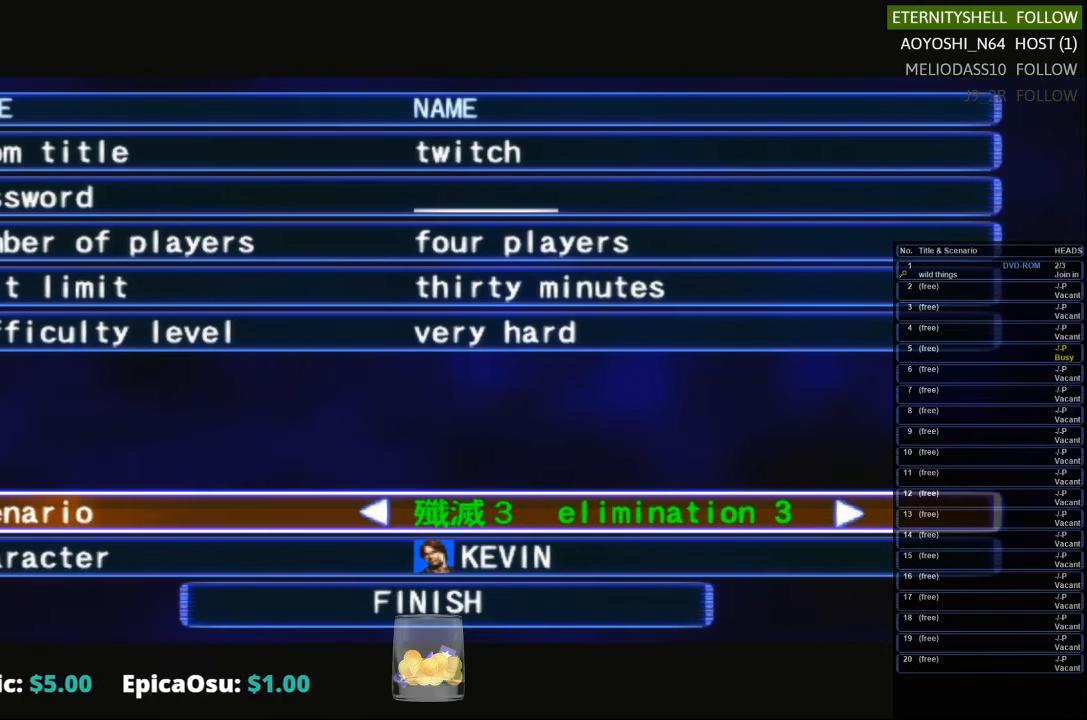
{"buttons": ["DPAD_RIGHT"], "left_stick": "center", "right_stick": "center", "events": [[333, "DPAD_RIGHT", "down"], [417, "DPAD_RIGHT", "up"], [479, "DPAD_RIGHT", "down"]]}
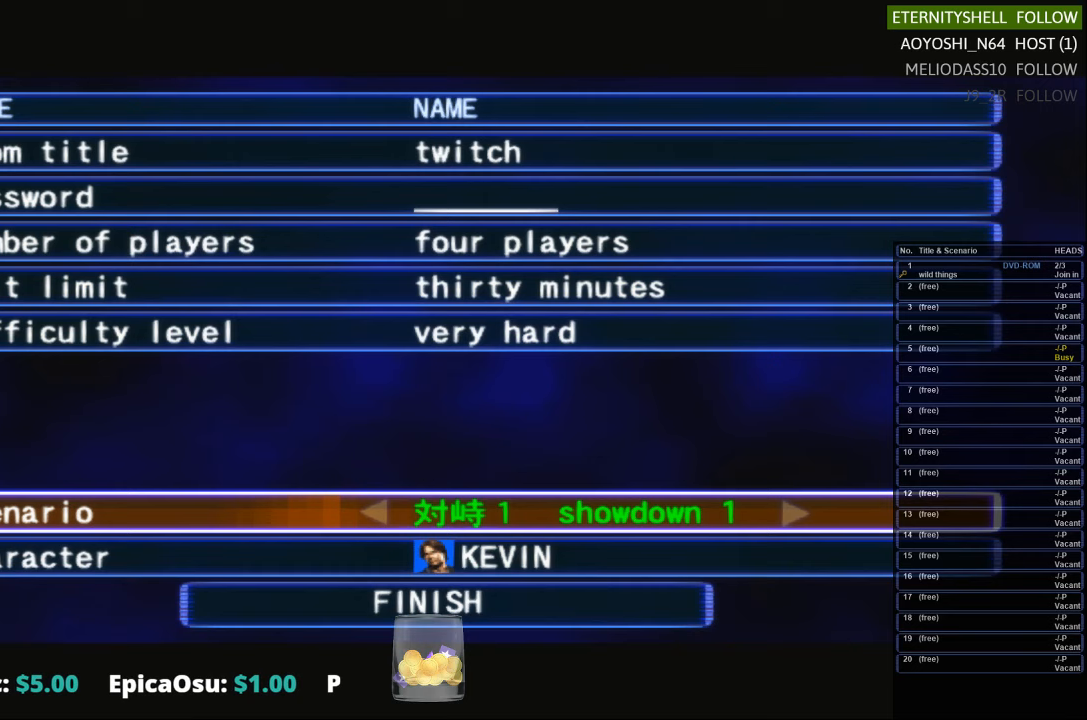
{"buttons": ["DPAD_RIGHT"], "left_stick": "center", "right_stick": "center", "events": [[83, "DPAD_RIGHT", "up"], [500, "DPAD_RIGHT", "down"]]}
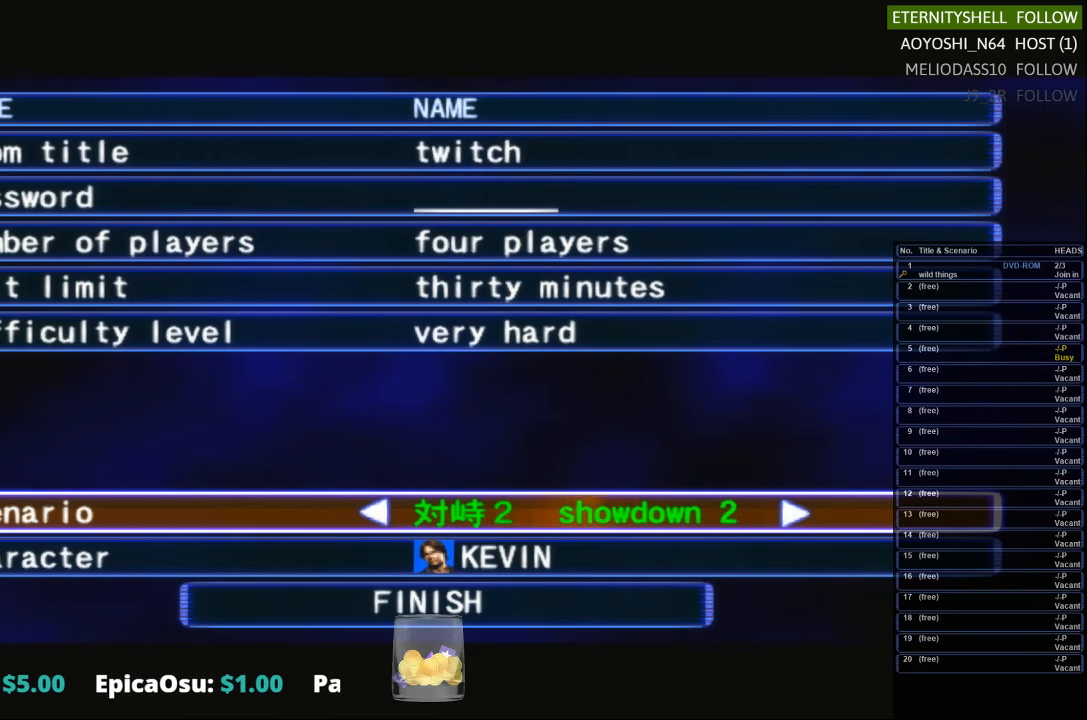
{"buttons": ["DPAD_RIGHT"], "left_stick": "center", "right_stick": "center", "events": [[125, "DPAD_RIGHT", "up"], [271, "DPAD_DOWN", "down"], [375, "DPAD_DOWN", "up"], [479, "DPAD_RIGHT", "down"]]}
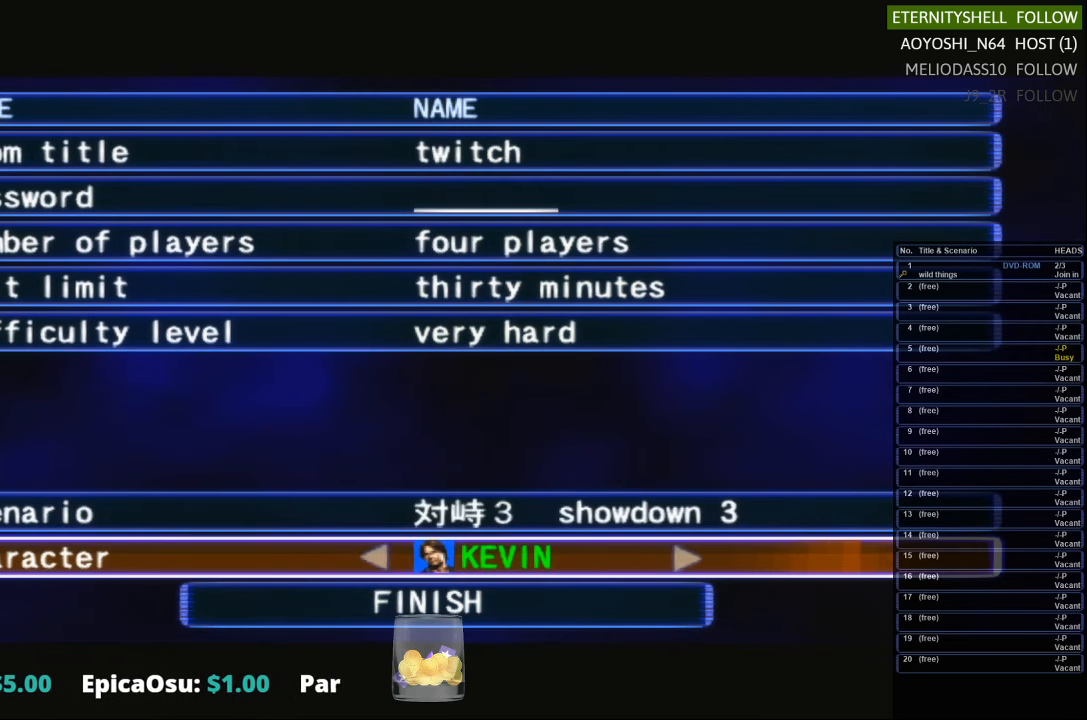
{"buttons": ["DPAD_RIGHT"], "left_stick": "center", "right_stick": "center", "events": []}
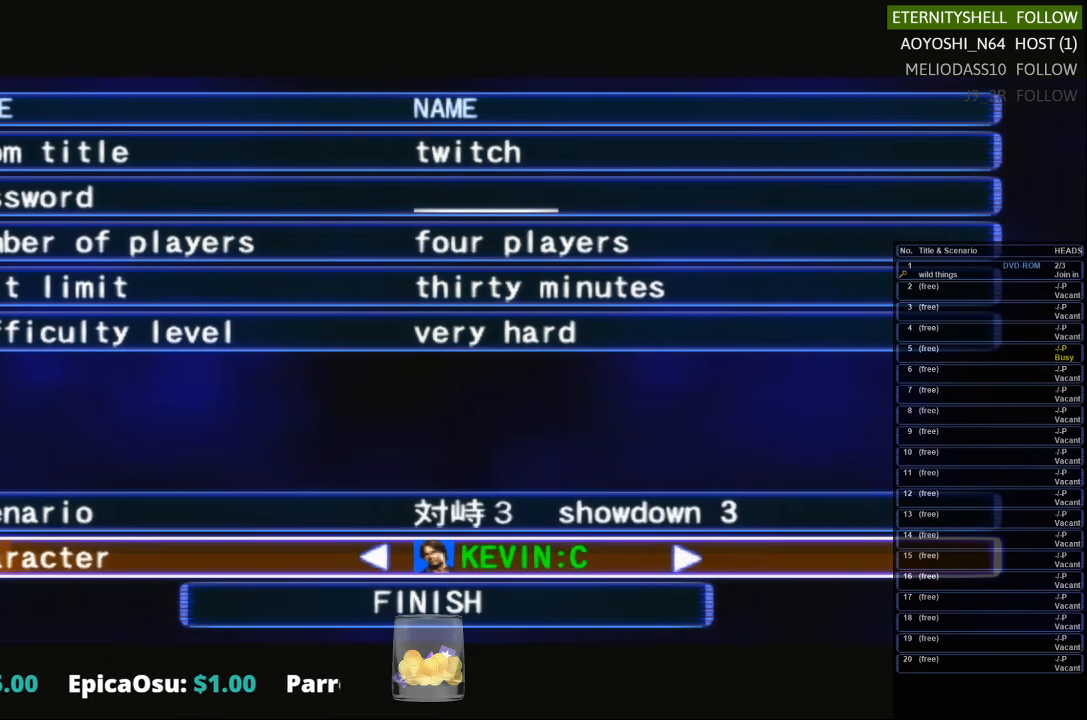
{"buttons": ["DPAD_RIGHT"], "left_stick": "center", "right_stick": "center", "events": []}
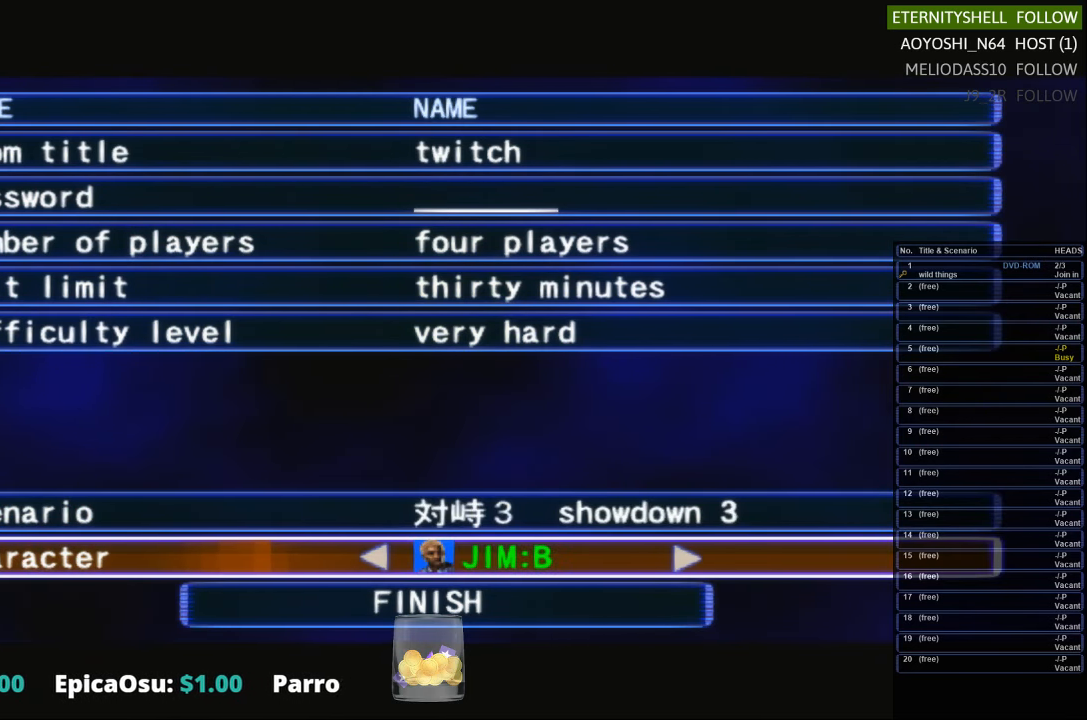
{"buttons": ["DPAD_RIGHT"], "left_stick": "center", "right_stick": "center", "events": []}
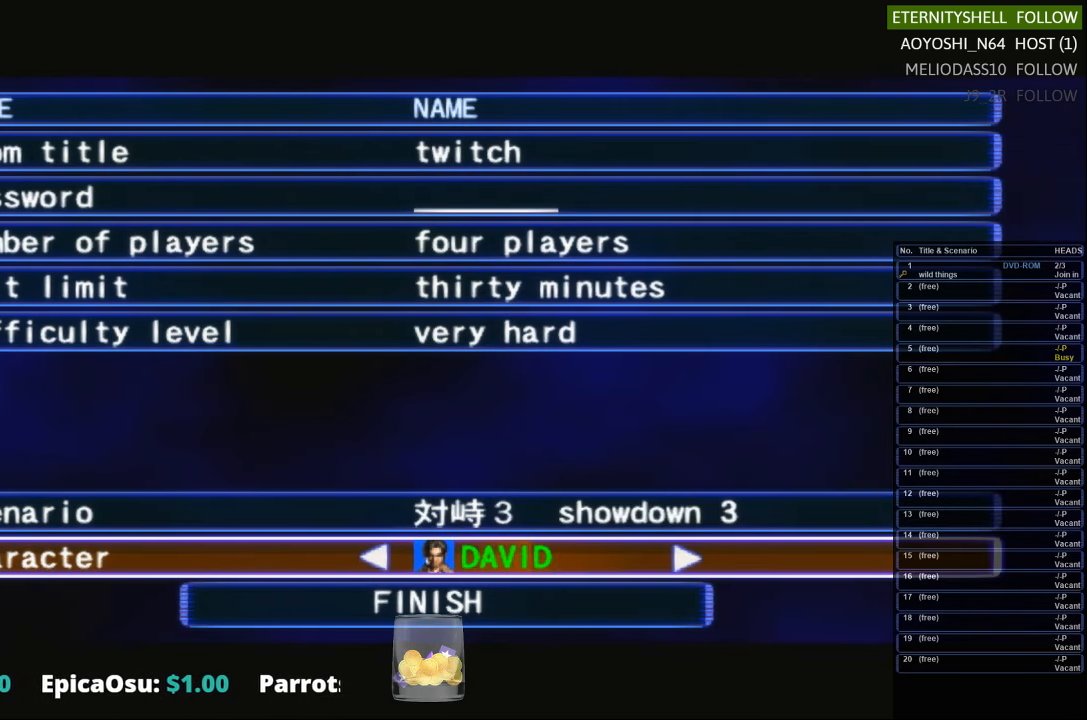
{"buttons": ["DPAD_LEFT"], "left_stick": "center", "right_stick": "center", "events": [[146, "DPAD_RIGHT", "up"], [458, "DPAD_LEFT", "down"]]}
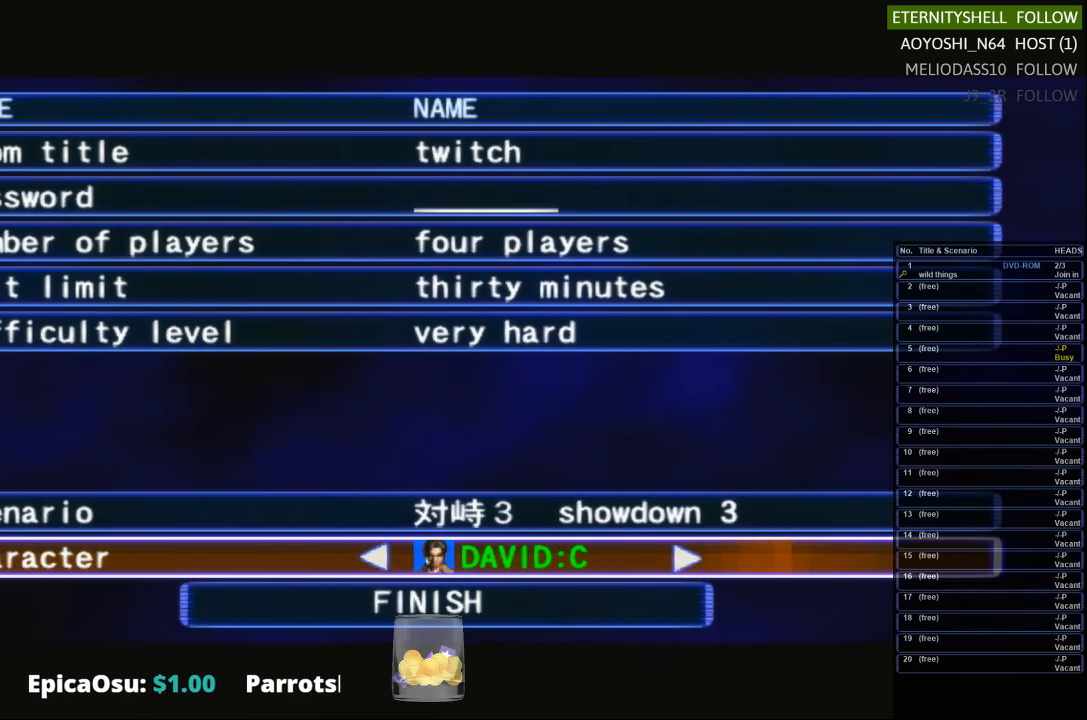
{"buttons": ["DPAD_DOWN"], "left_stick": "center", "right_stick": "center", "events": [[63, "DPAD_LEFT", "up"], [167, "DPAD_LEFT", "down"], [250, "DPAD_LEFT", "up"], [479, "DPAD_DOWN", "down"]]}
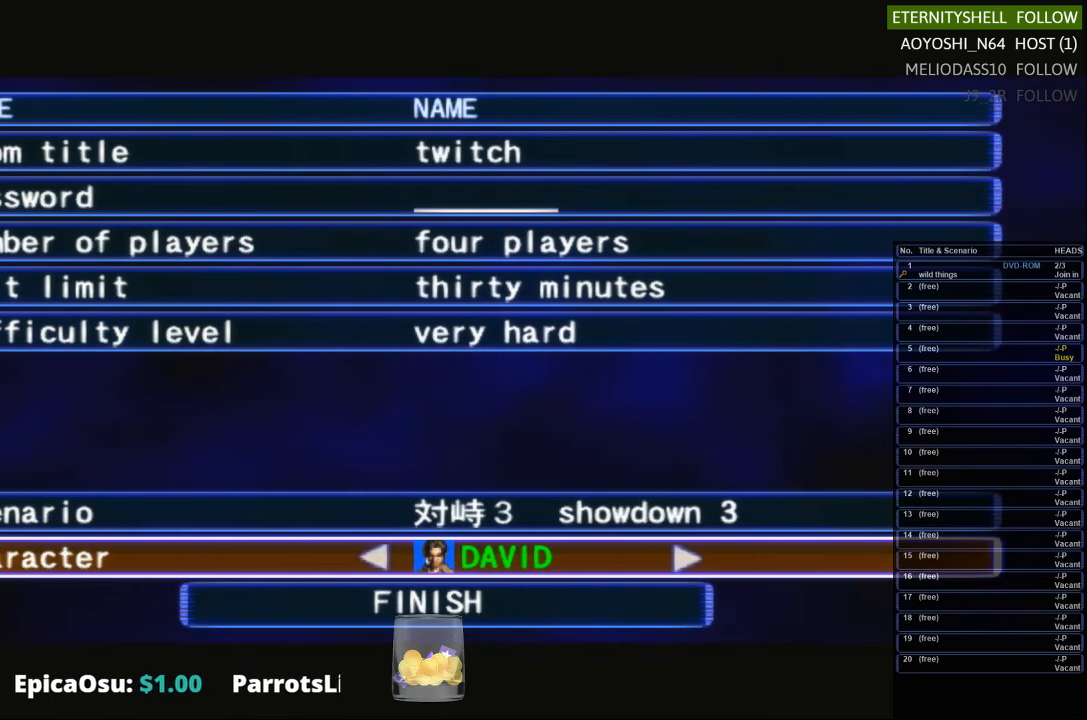
{"buttons": [], "left_stick": "center", "right_stick": "center", "events": [[63, "DPAD_DOWN", "up"], [313, "B", "down"], [458, "B", "up"]]}
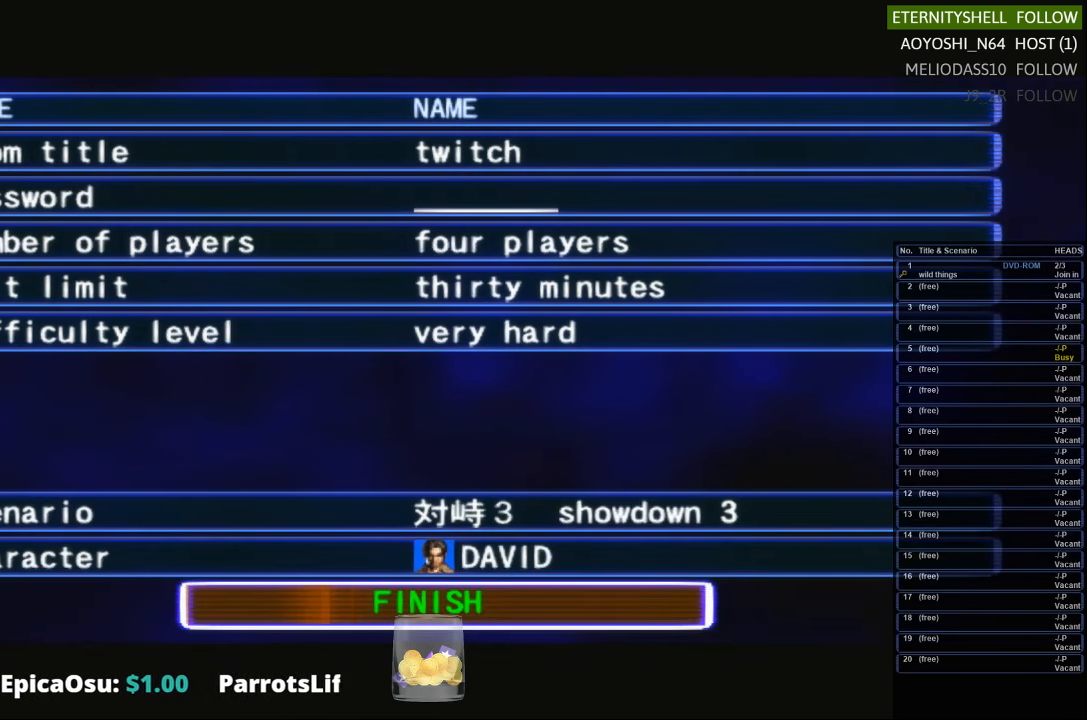
{"buttons": [], "left_stick": "center", "right_stick": "center", "events": []}
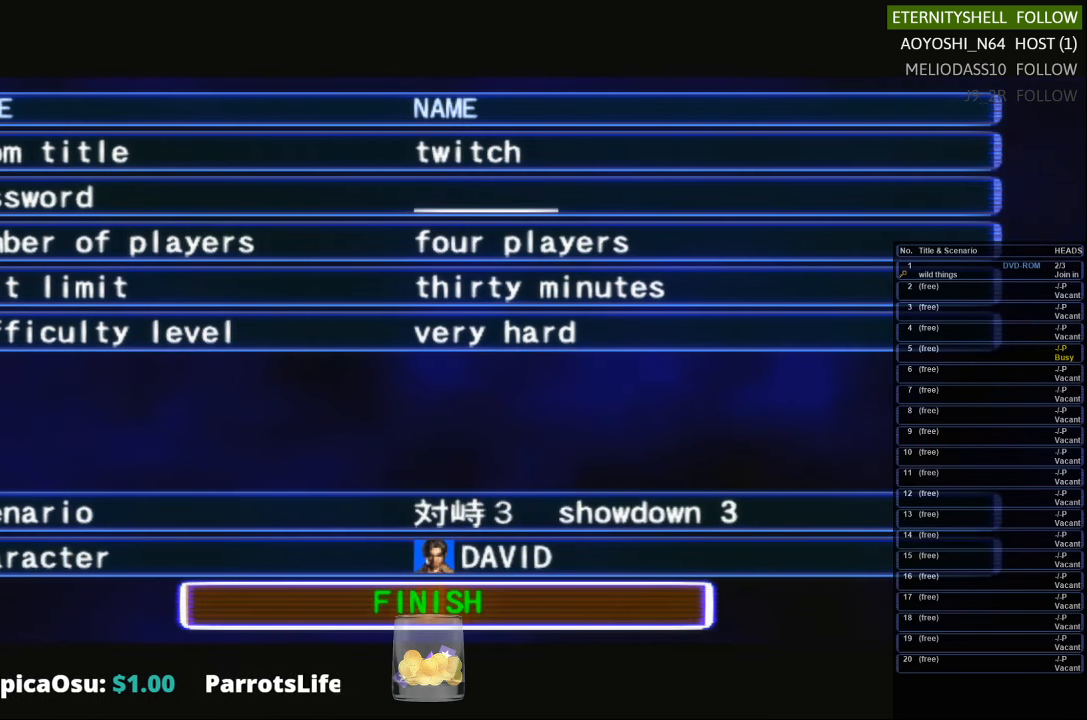
{"buttons": [], "left_stick": "center", "right_stick": "center", "events": []}
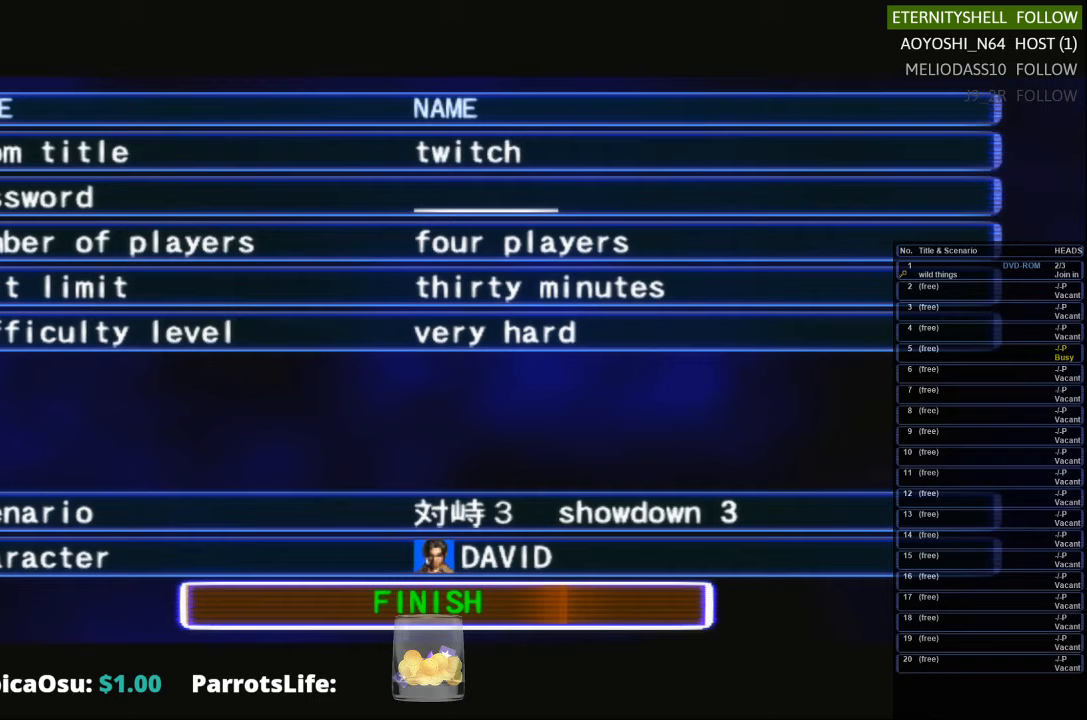
{"buttons": [], "left_stick": "center", "right_stick": "center", "events": []}
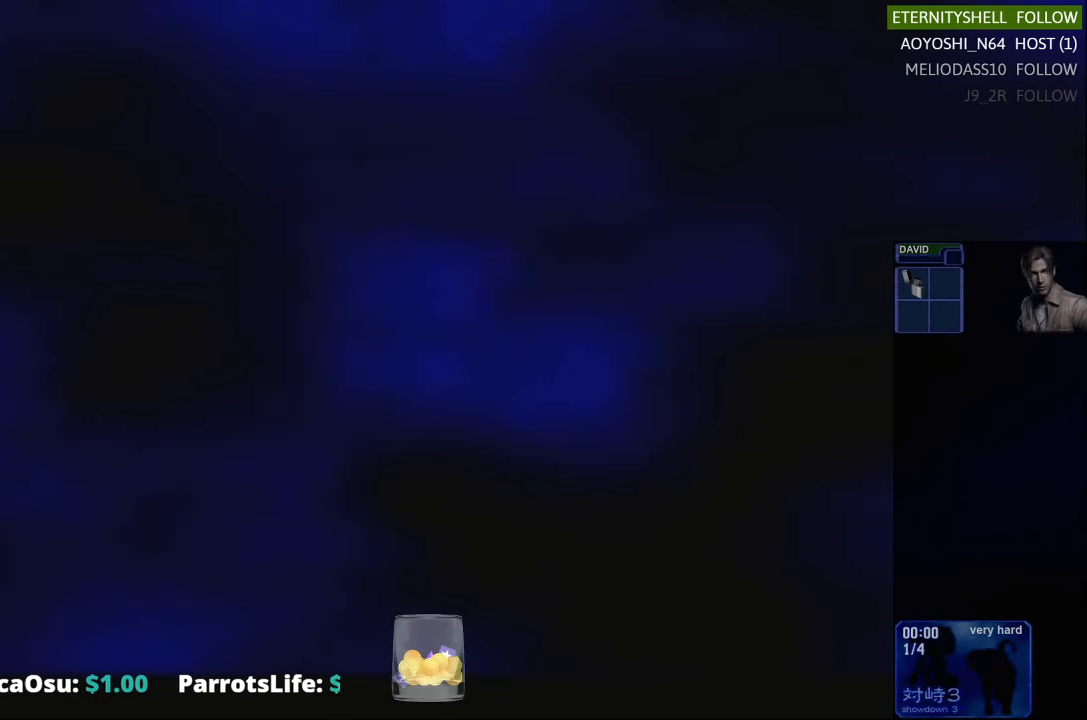
{"buttons": [], "left_stick": "center", "right_stick": "center", "events": []}
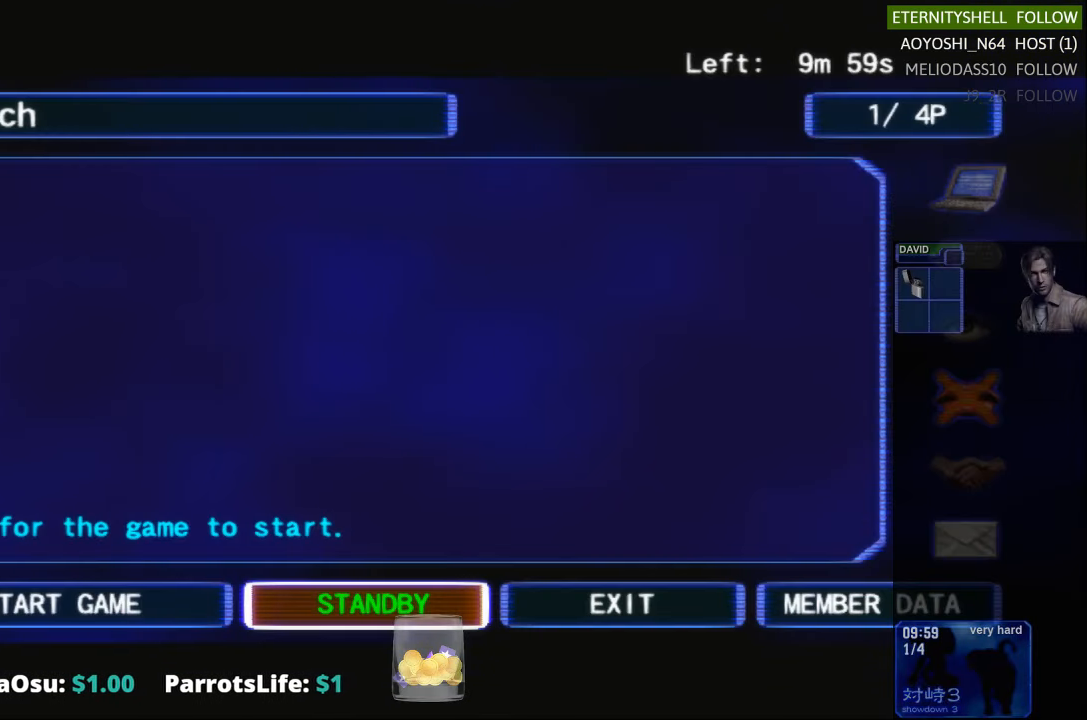
{"buttons": [], "left_stick": "center", "right_stick": "center", "events": []}
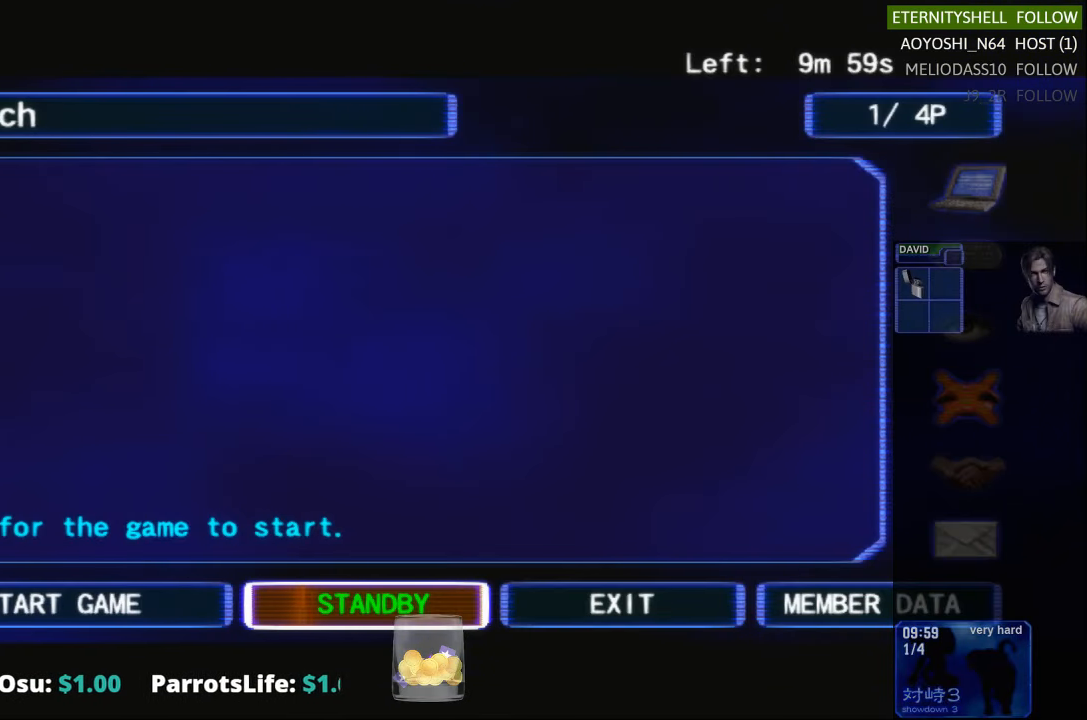
{"buttons": [], "left_stick": "center", "right_stick": "center", "events": []}
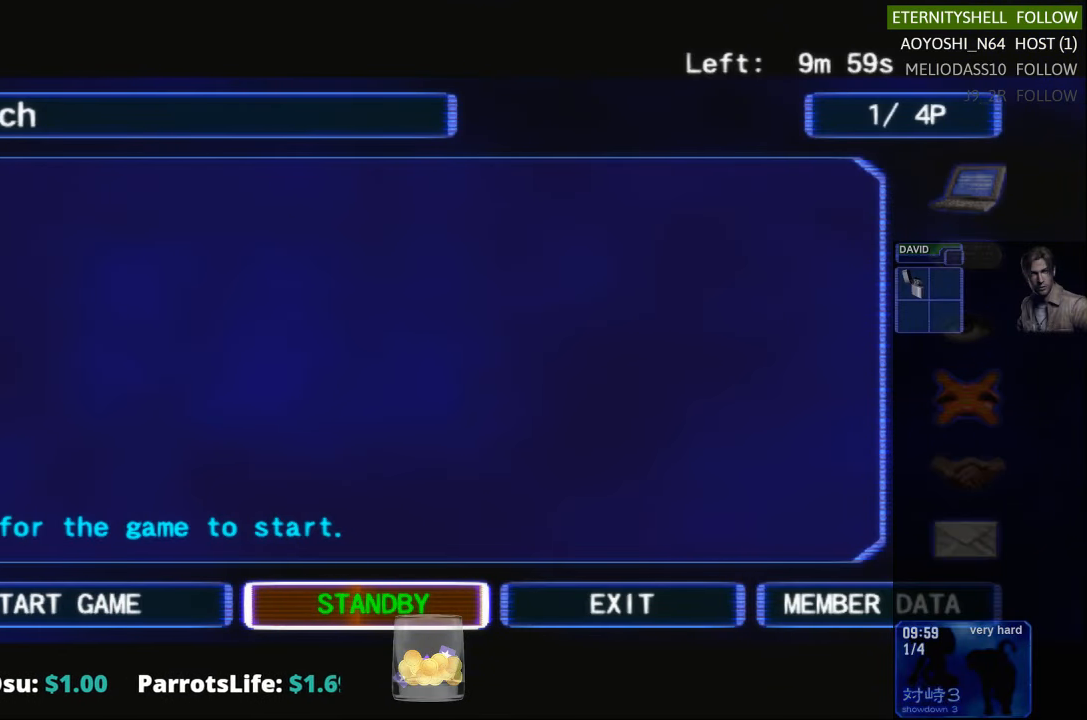
{"buttons": [], "left_stick": "center", "right_stick": "center", "events": []}
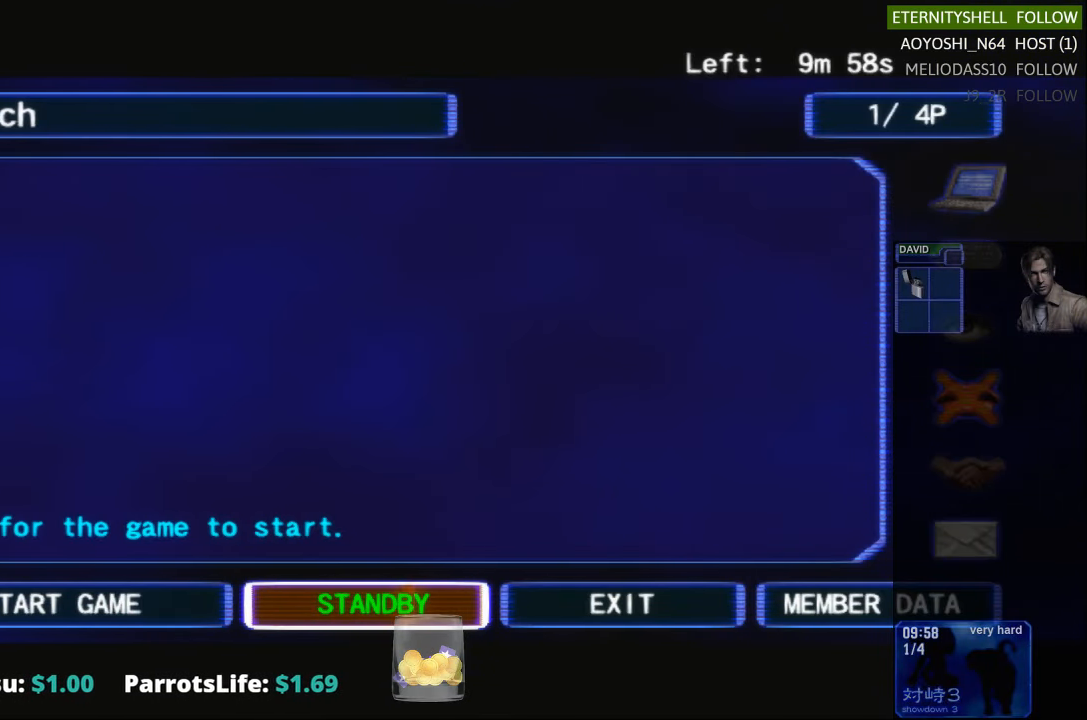
{"buttons": ["DPAD_RIGHT"], "left_stick": "center", "right_stick": "center", "events": [[458, "DPAD_RIGHT", "down"]]}
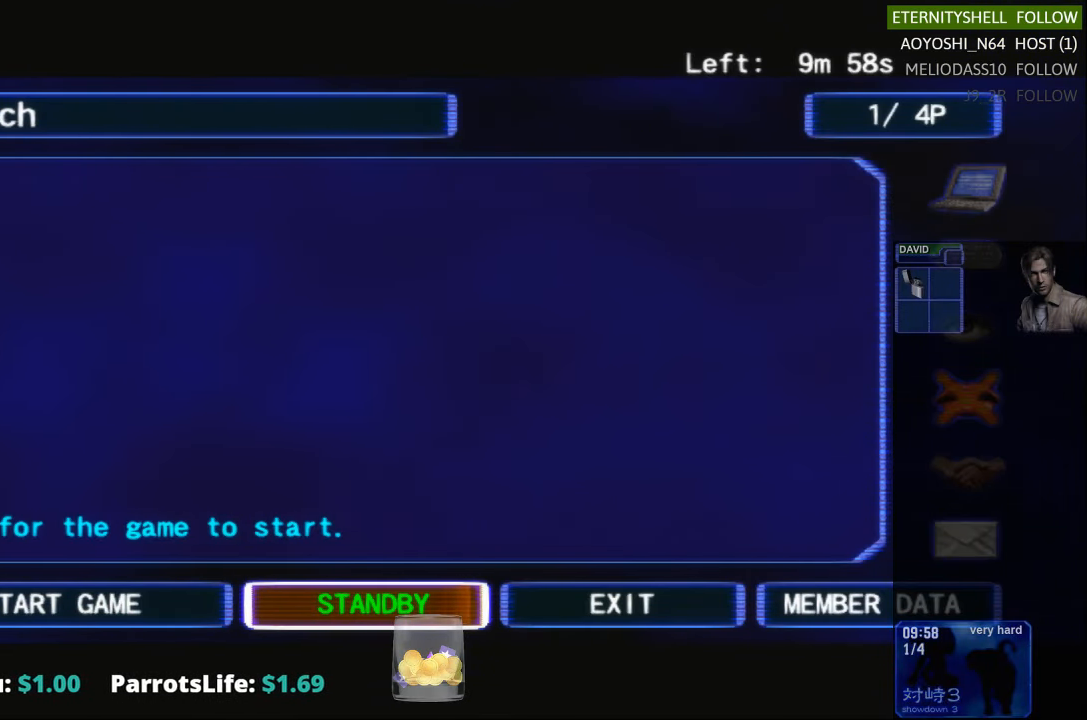
{"buttons": [], "left_stick": "center", "right_stick": "center", "events": [[83, "DPAD_RIGHT", "up"], [188, "DPAD_RIGHT", "down"], [313, "DPAD_RIGHT", "up"]]}
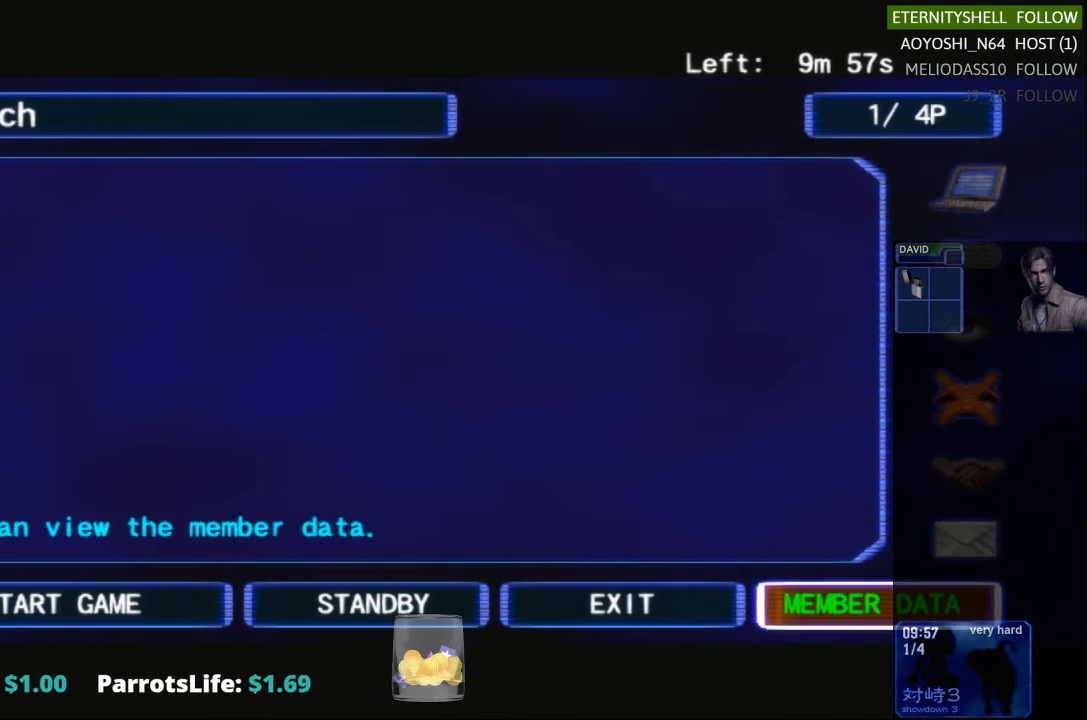
{"buttons": [], "left_stick": "center", "right_stick": "center", "events": [[229, "B", "down"], [375, "B", "up"]]}
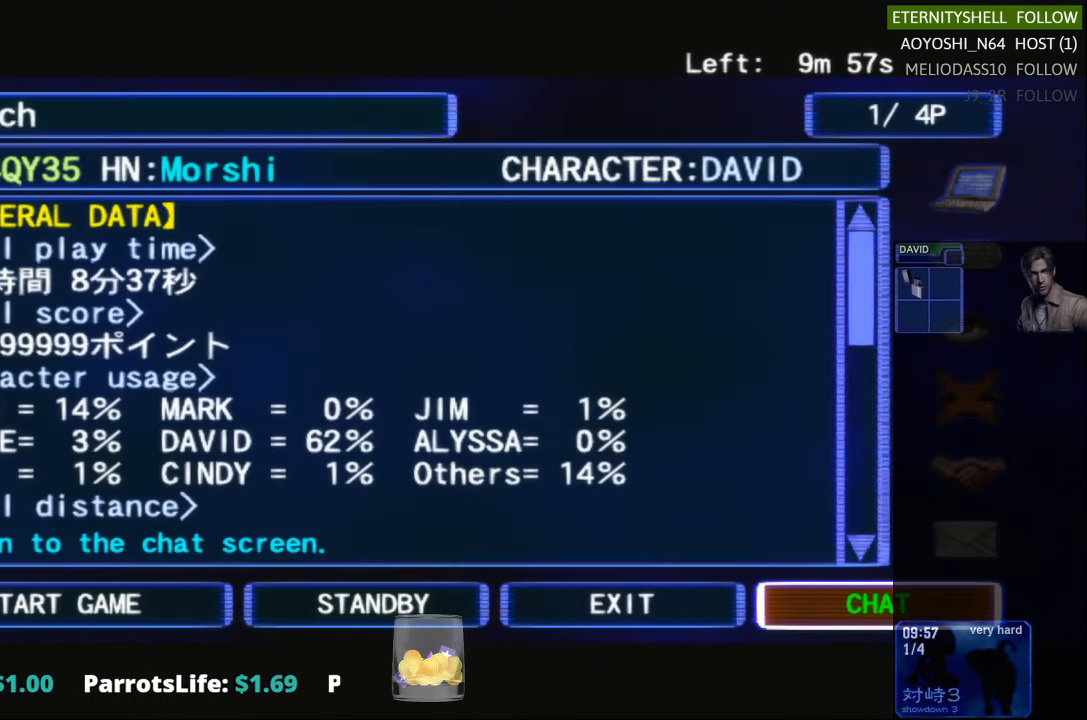
{"buttons": [], "left_stick": "center", "right_stick": "center", "events": [[313, "R1", "down"], [417, "R1", "up"]]}
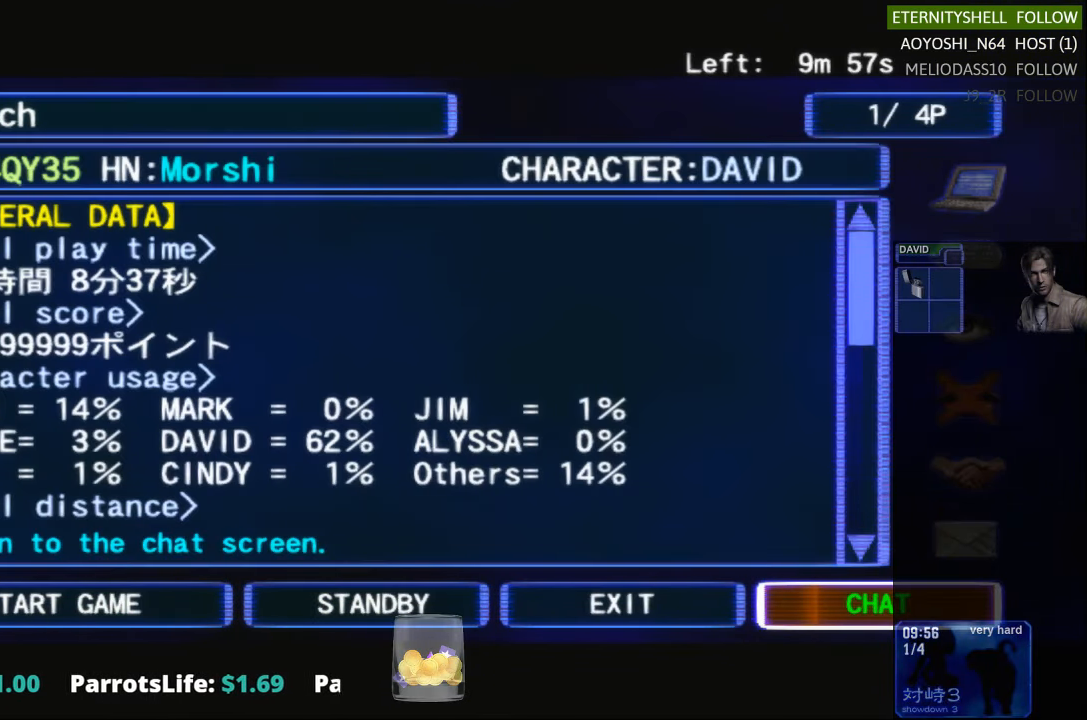
{"buttons": [], "left_stick": "center", "right_stick": "center", "events": [[250, "B", "down"], [396, "B", "up"]]}
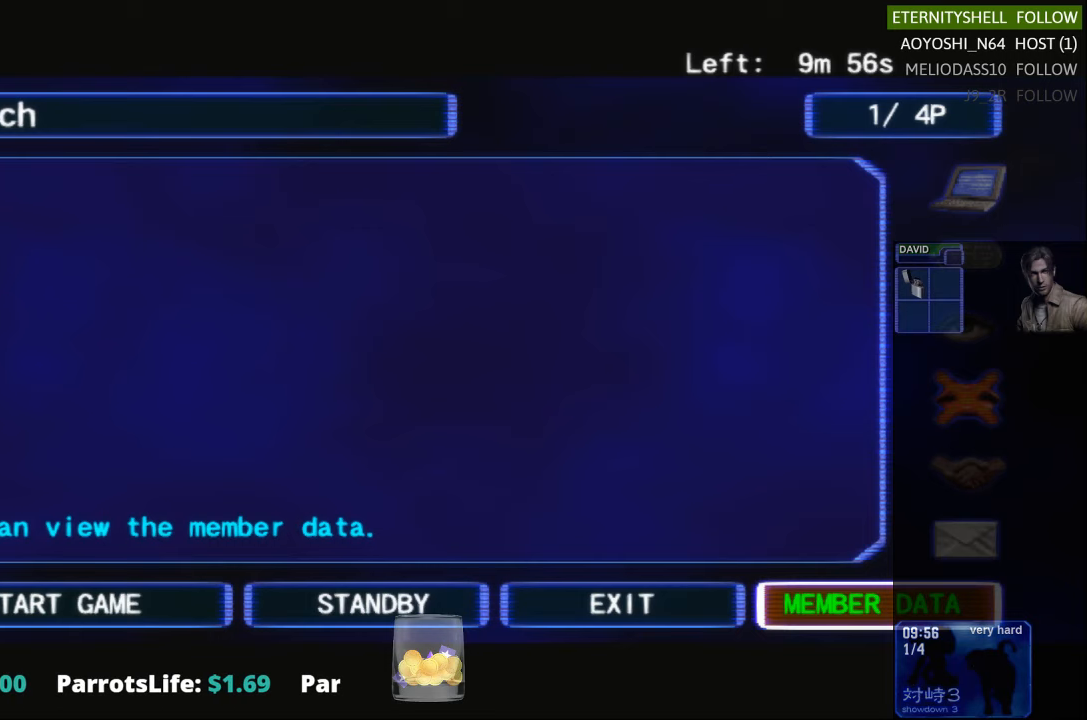
{"buttons": [], "left_stick": "center", "right_stick": "center", "events": []}
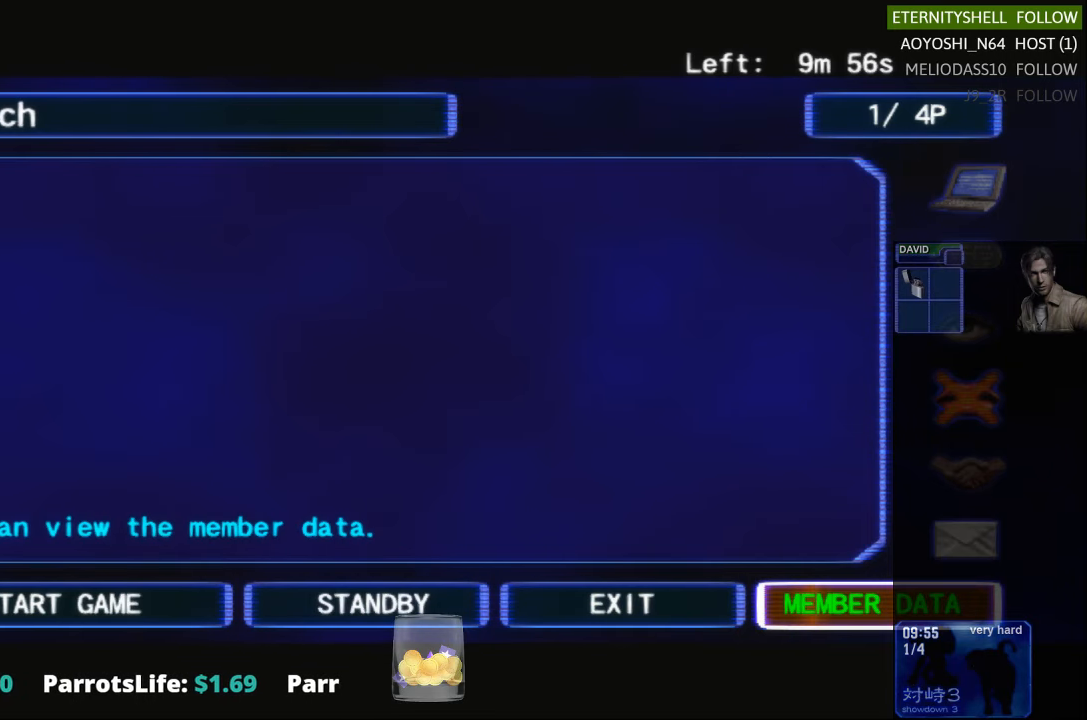
{"buttons": [], "left_stick": "center", "right_stick": "center", "events": [[21, "DPAD_LEFT", "down"], [167, "DPAD_LEFT", "up"], [292, "DPAD_LEFT", "down"], [417, "DPAD_LEFT", "up"]]}
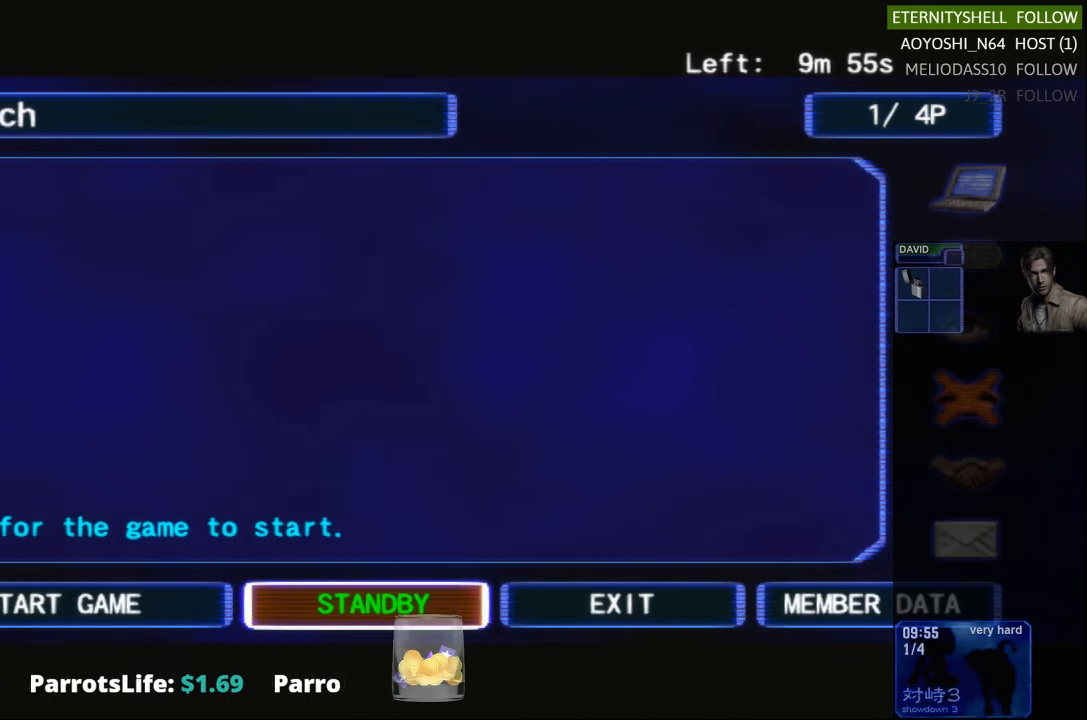
{"buttons": [], "left_stick": "center", "right_stick": "center", "events": [[21, "DPAD_LEFT", "down"], [104, "DPAD_LEFT", "up"]]}
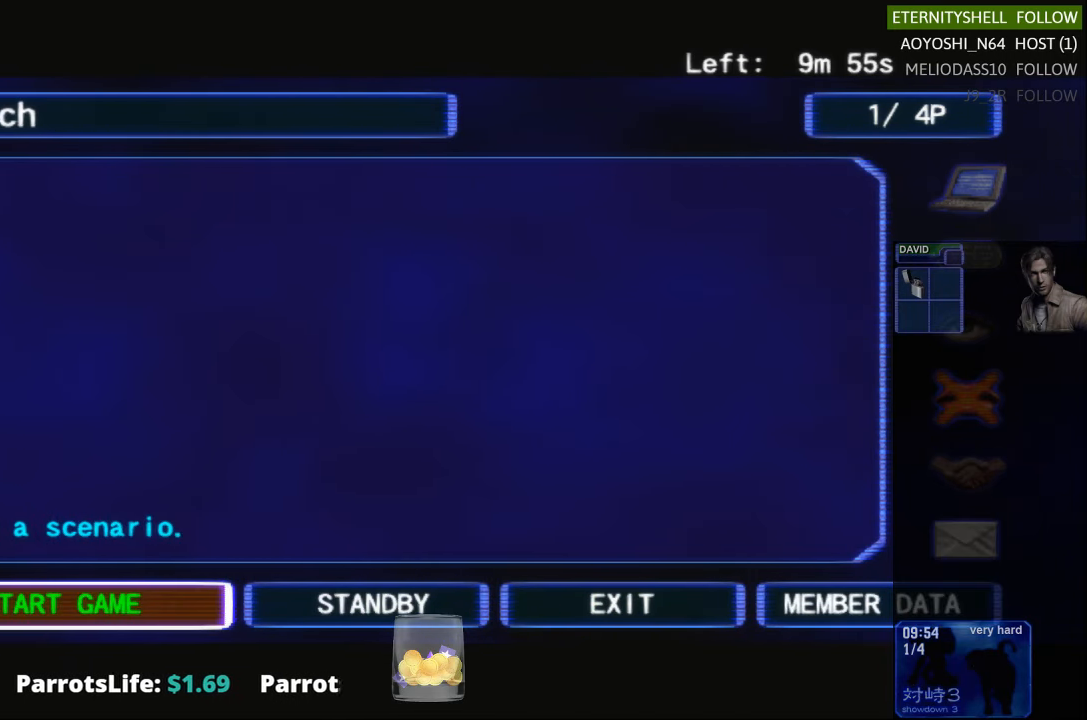
{"buttons": [], "left_stick": "center", "right_stick": "center", "events": [[229, "B", "down"], [396, "B", "up"]]}